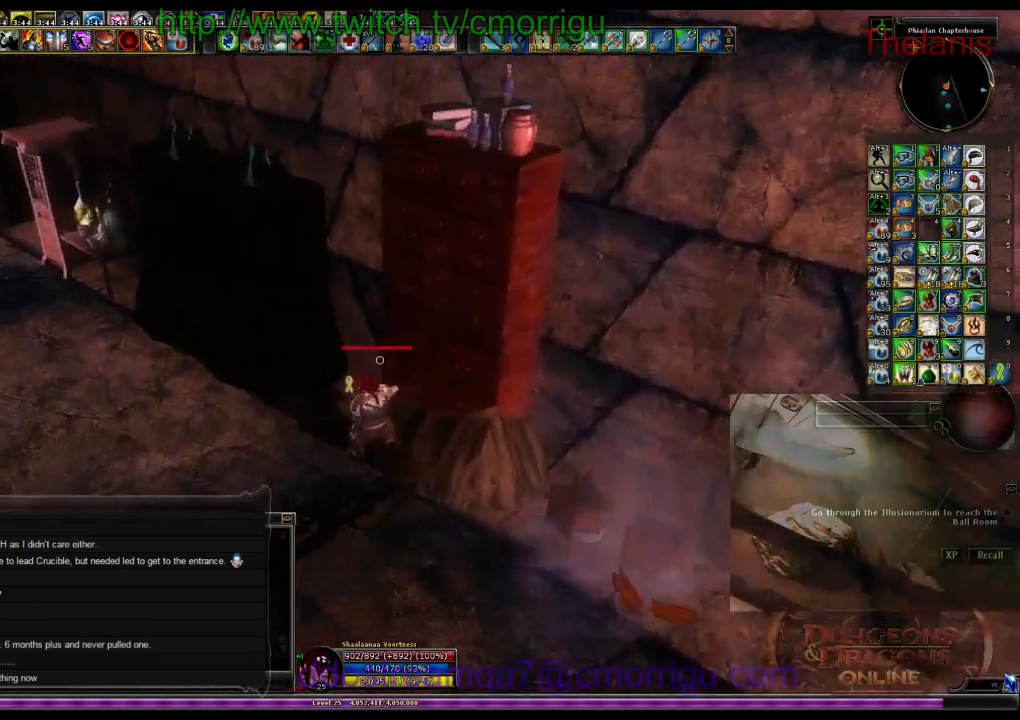
Gameplay with keyboard; each line is a JSON object with the keys held at the frame after it. "events" lists presses ("down") and releases ("up") of ".", "/", "0", "1", "2", "3", "4", "5", "6", "7", "8", "9", "a", "b", "backslash", "backspace", "c", "caps_lock", "comma", "ctrl_l", "ctrl_r", "d", "e", "equals", "escape", "f", "f1", "f10", "f11", "f12", "f2", "f3", "f4", "f5", "f6", "f7", "f8", "f9", "g", "h", "i", "j", "k", "l", "lbracket", "m", "minus", "n", "o", "p", "q", "quote", "r", "rbracket", "return", "s", "semicolon", "shift_l", "shift_r", "space", "t", "tab", "tilde", "u", "v", "w", "x", "y" and "z" between this image and that frame as [ms after this image, input, new state], when the widget could be followed in between. No other keys are recorded. Mouse input is not recorded.
{"keys": ["a", "w"], "events": []}
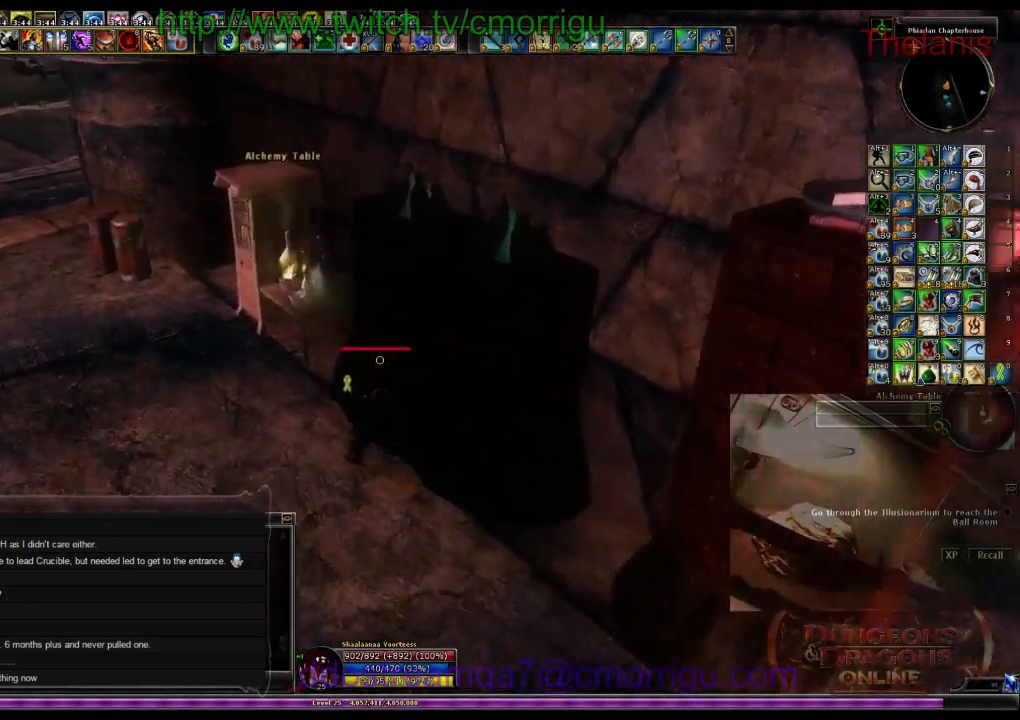
{"keys": ["e"], "events": [[367, "a", "up"], [400, "w", "up"], [467, "e", "down"]]}
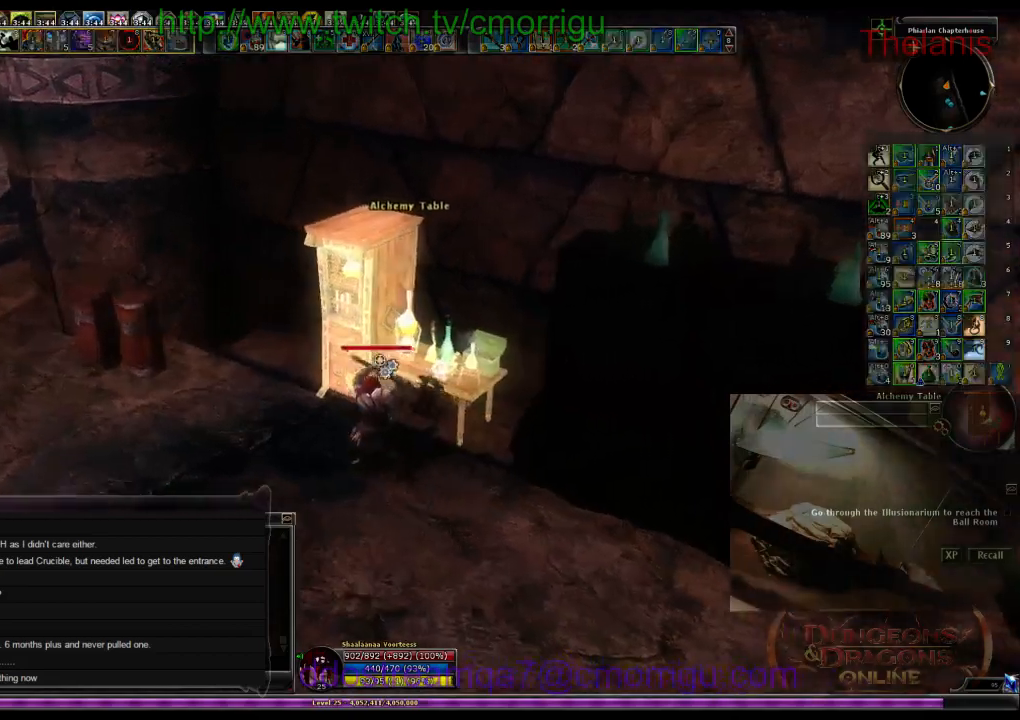
{"keys": ["w"], "events": [[167, "e", "up"], [400, "w", "down"]]}
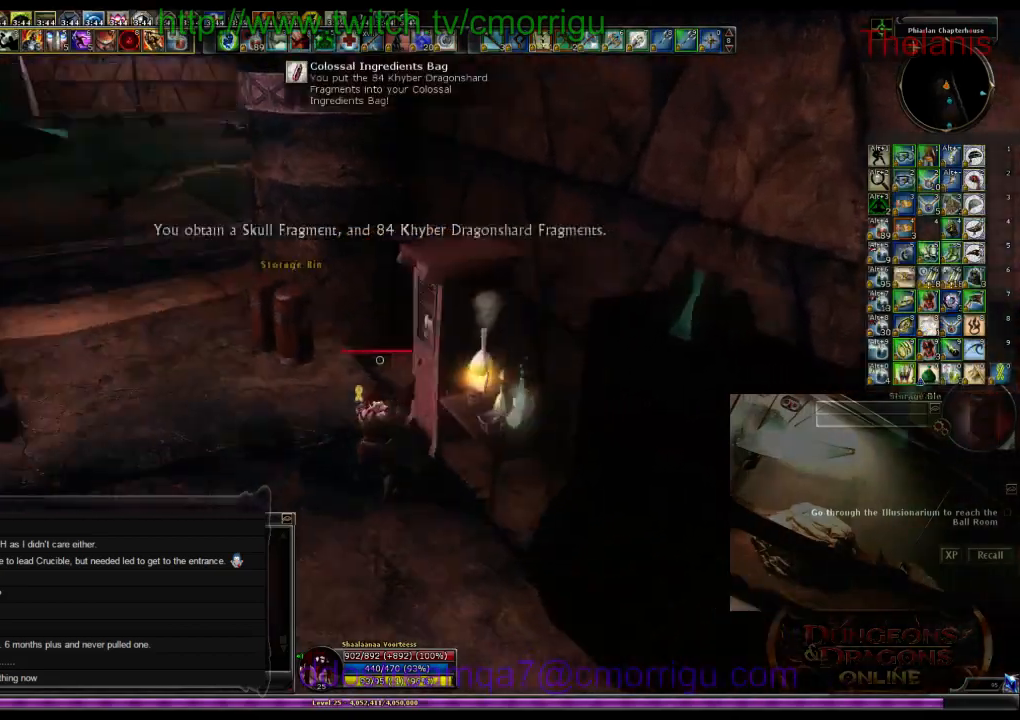
{"keys": ["a", "w"], "events": [[300, "a", "down"]]}
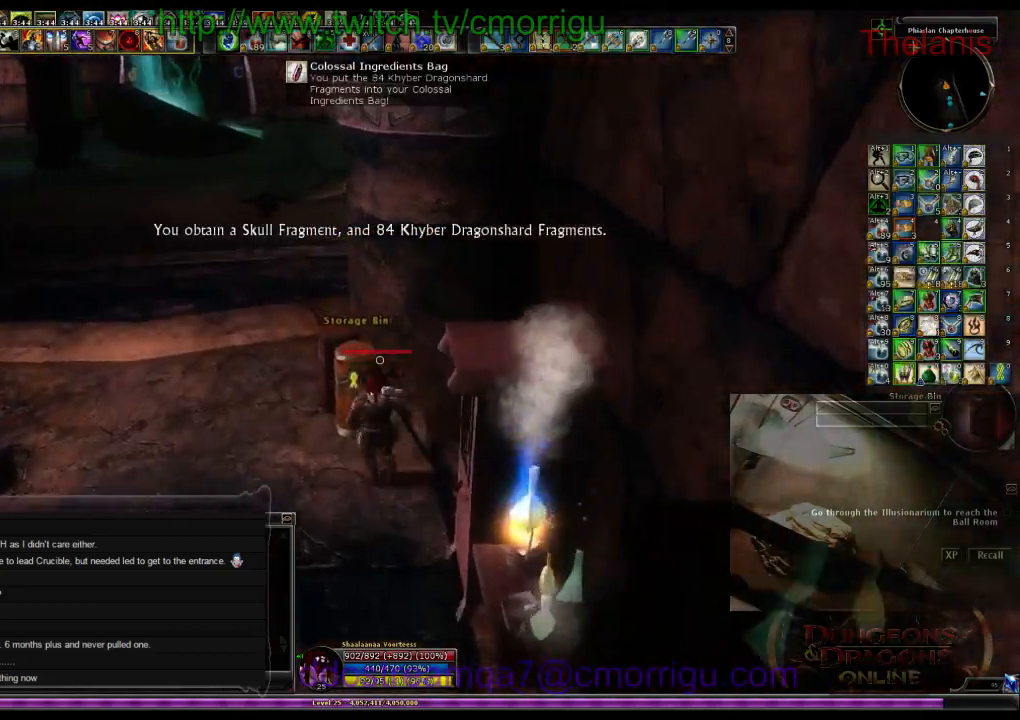
{"keys": [], "events": [[100, "a", "up"], [167, "w", "up"]]}
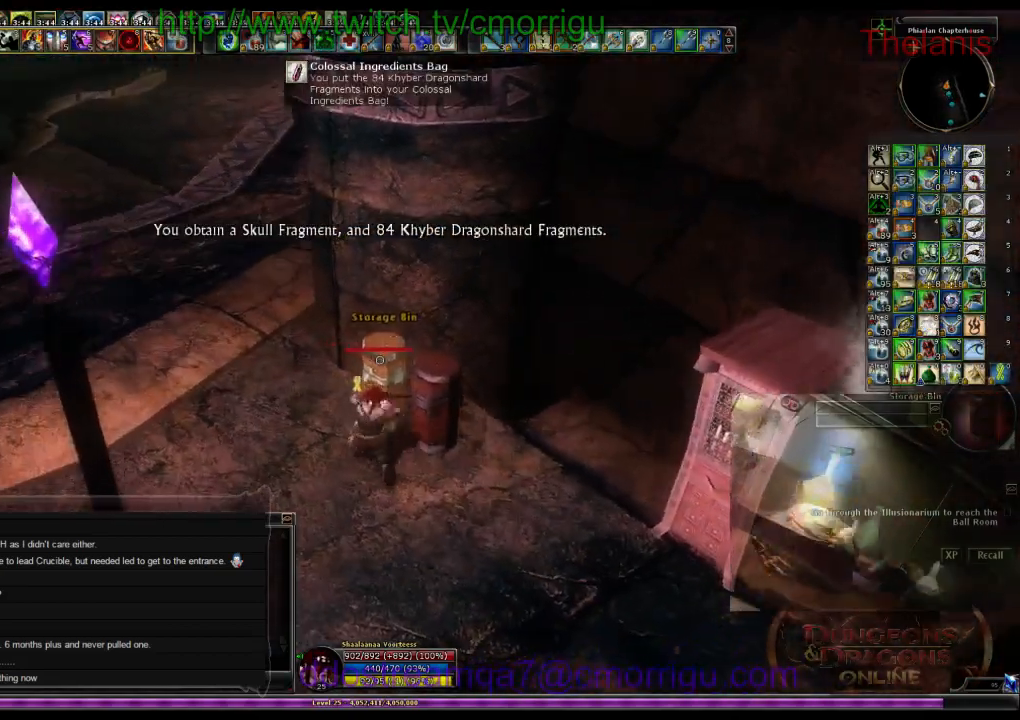
{"keys": [], "events": []}
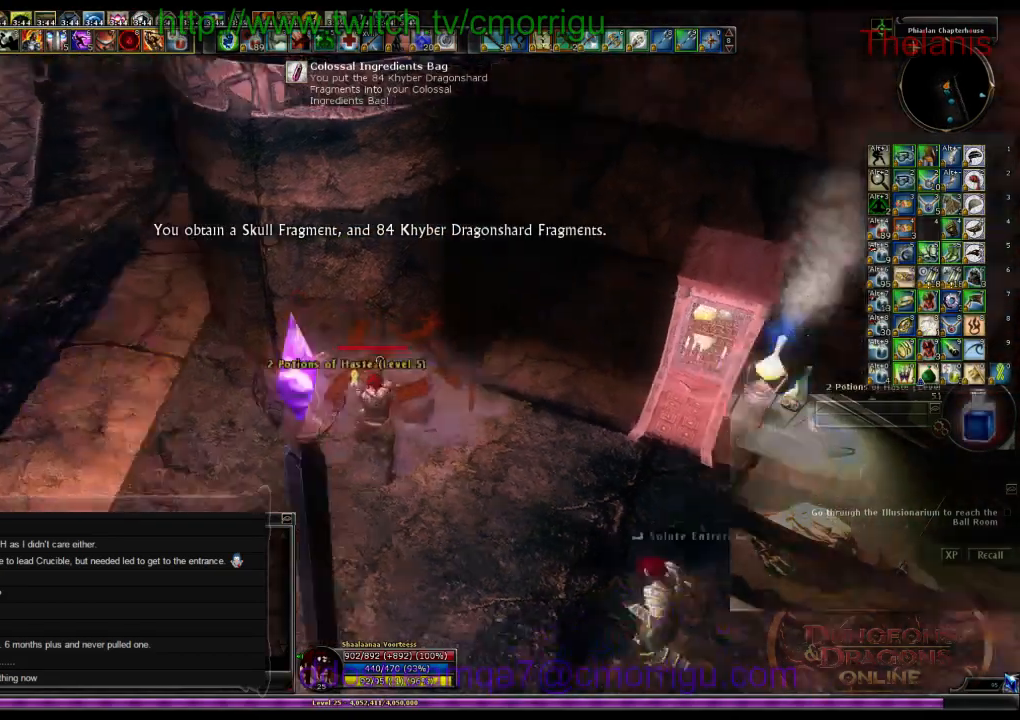
{"keys": ["a", "w"], "events": [[34, "a", "down"], [67, "w", "down"]]}
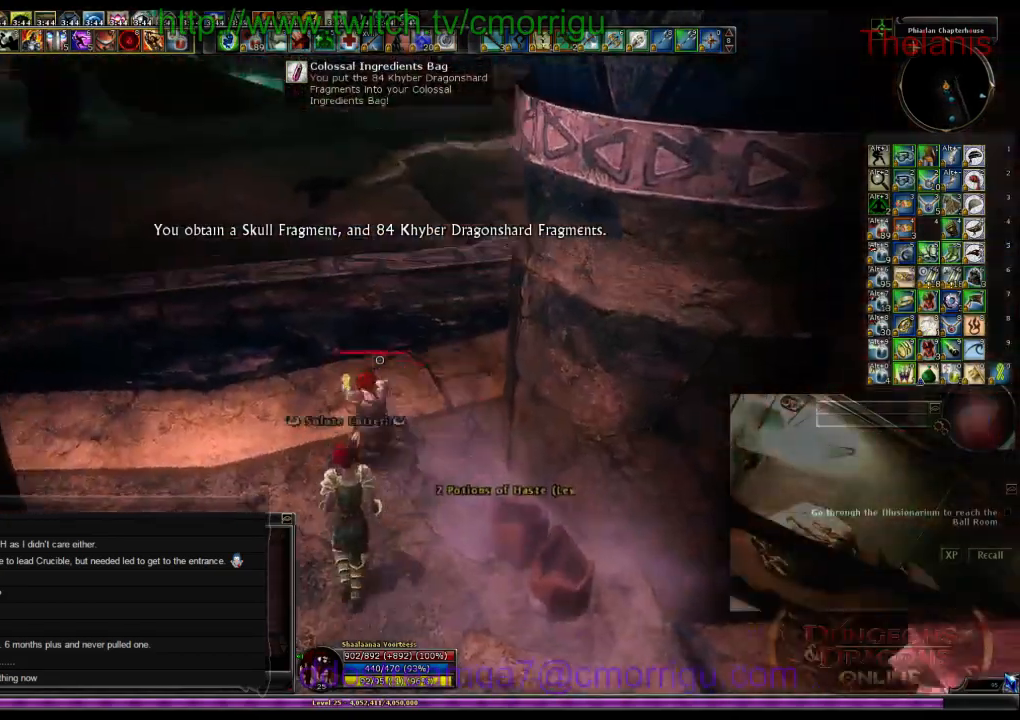
{"keys": ["w"], "events": [[167, "a", "up"]]}
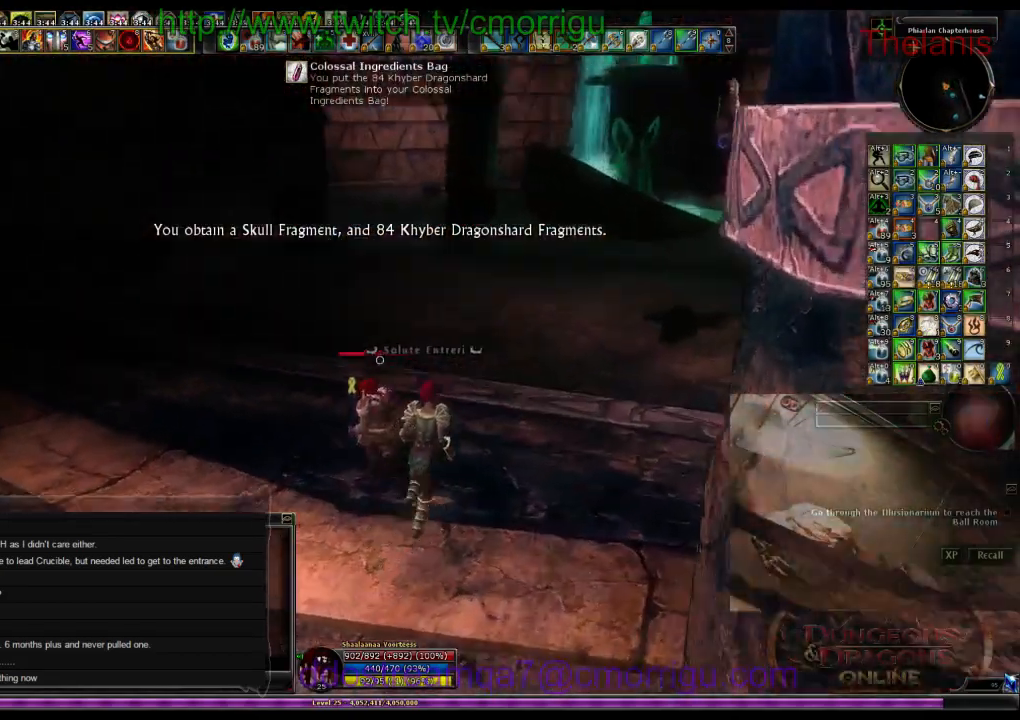
{"keys": ["w"], "events": []}
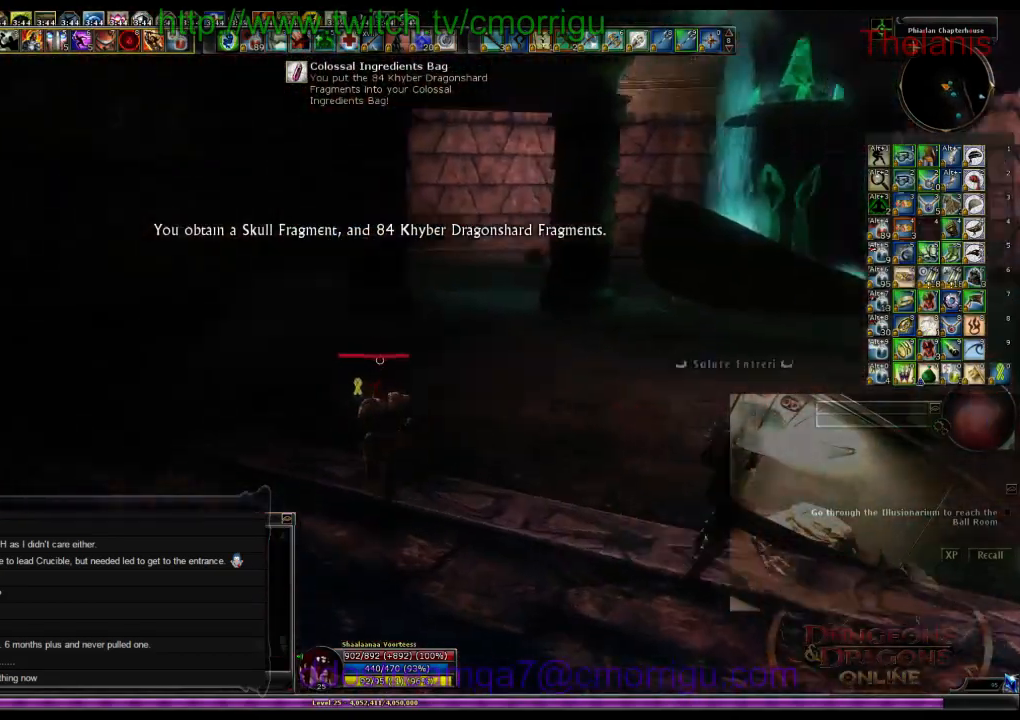
{"keys": ["a", "w"], "events": [[300, "a", "down"]]}
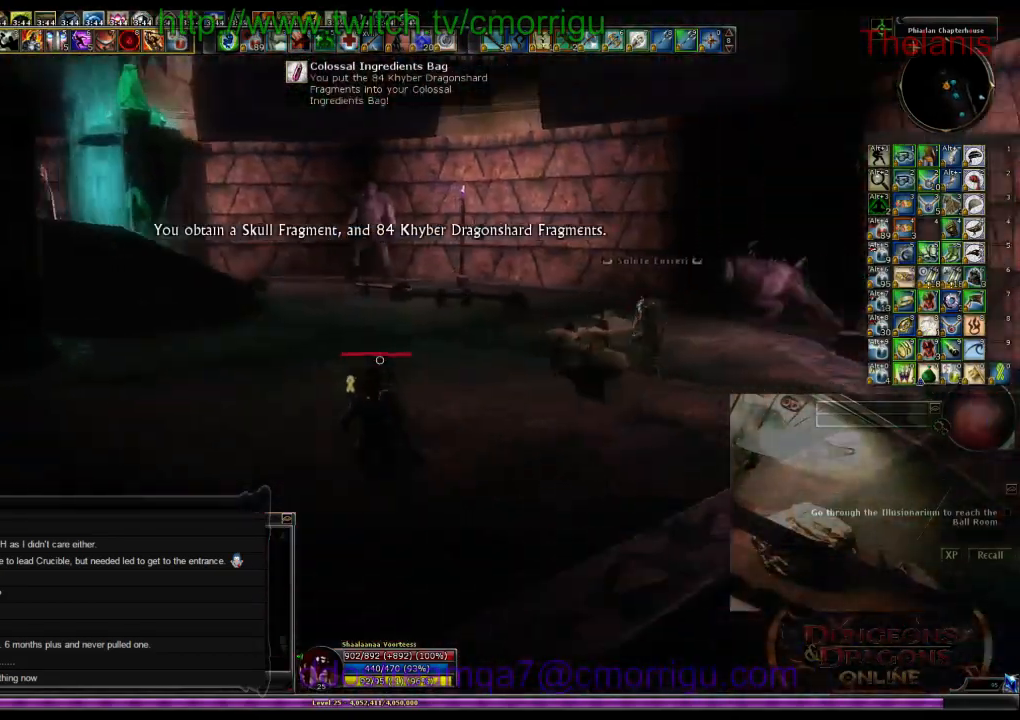
{"keys": ["a", "w"], "events": []}
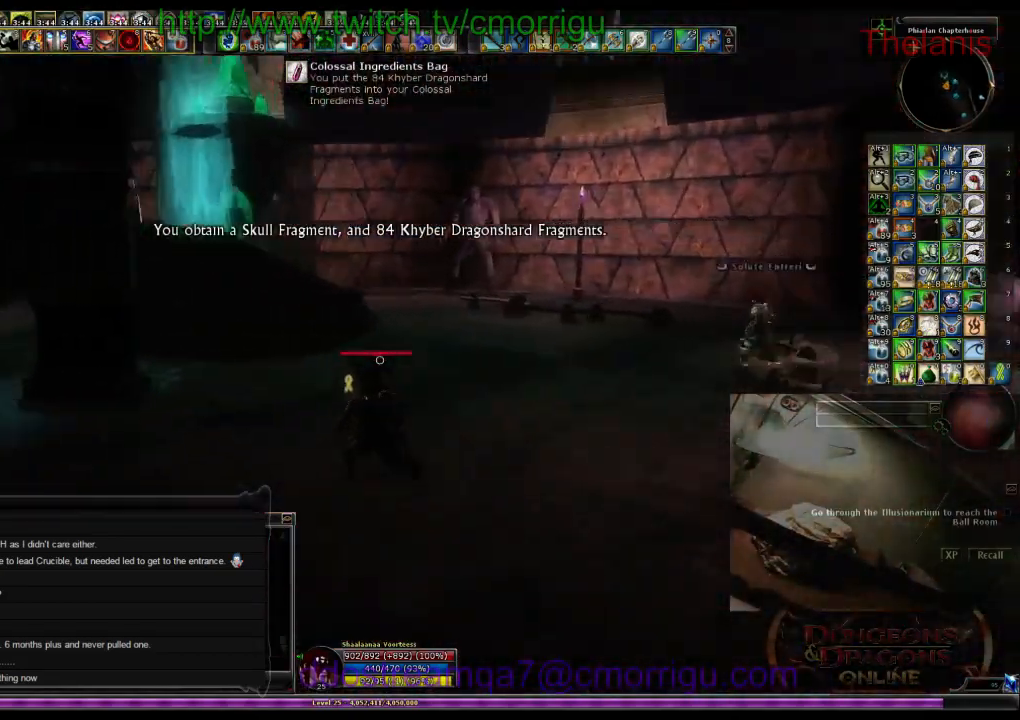
{"keys": ["w"], "events": [[167, "a", "up"]]}
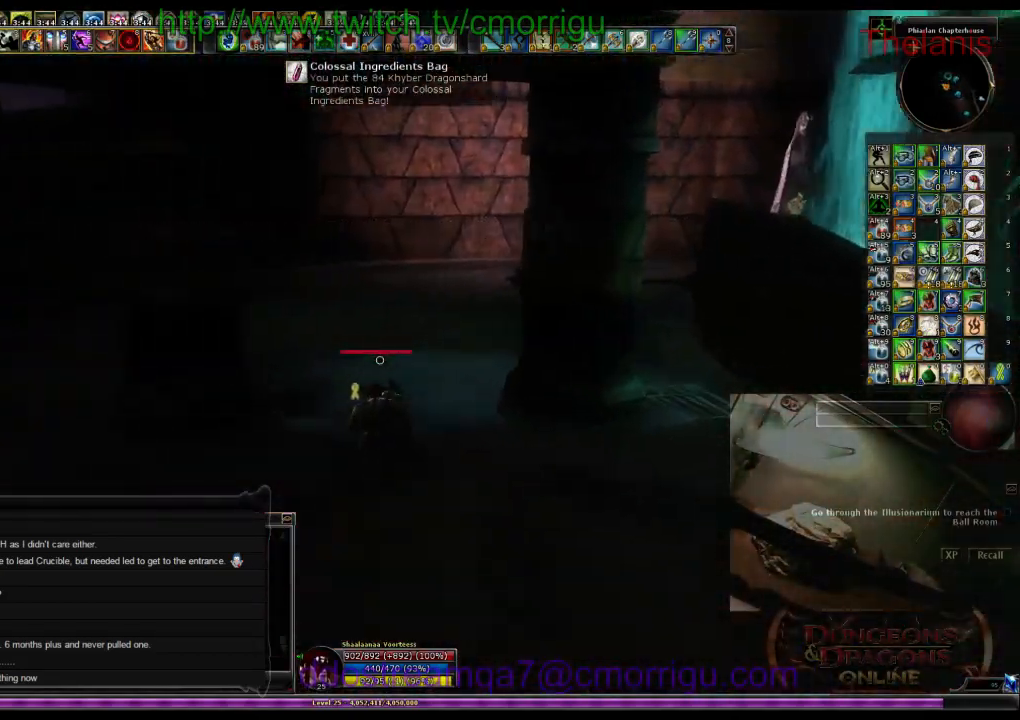
{"keys": ["w"], "events": []}
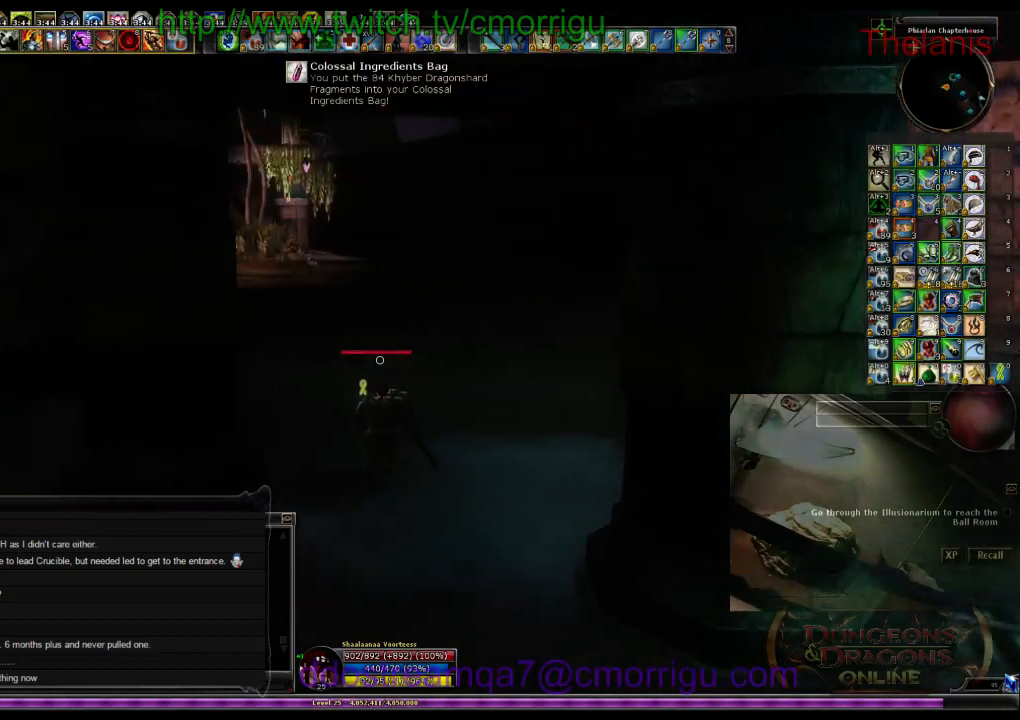
{"keys": ["w"], "events": []}
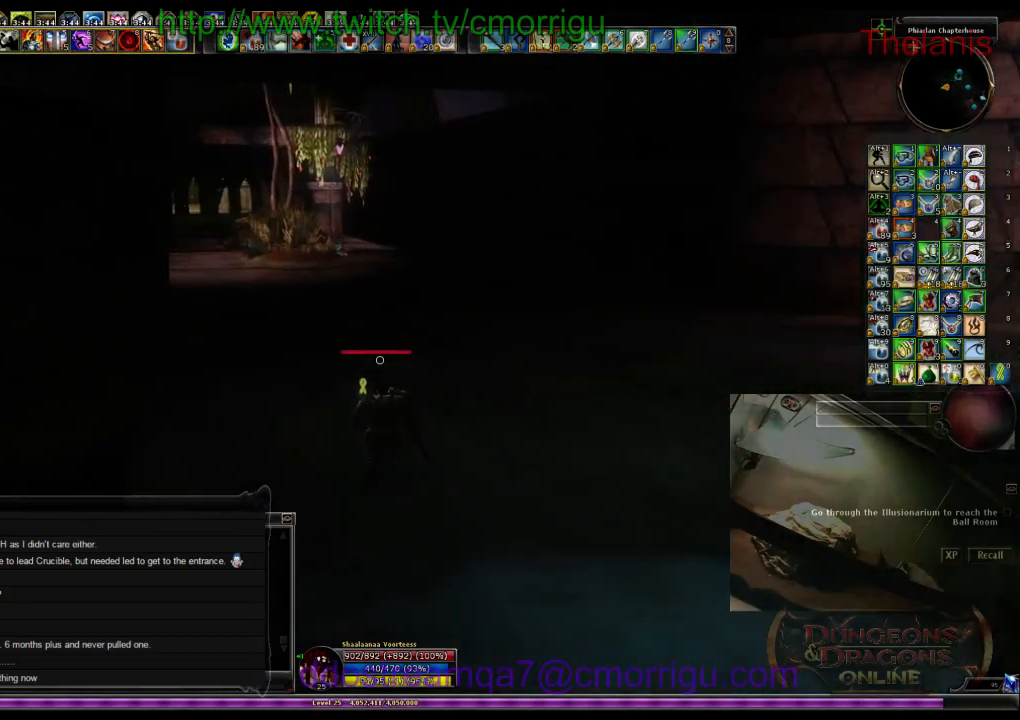
{"keys": ["w"], "events": []}
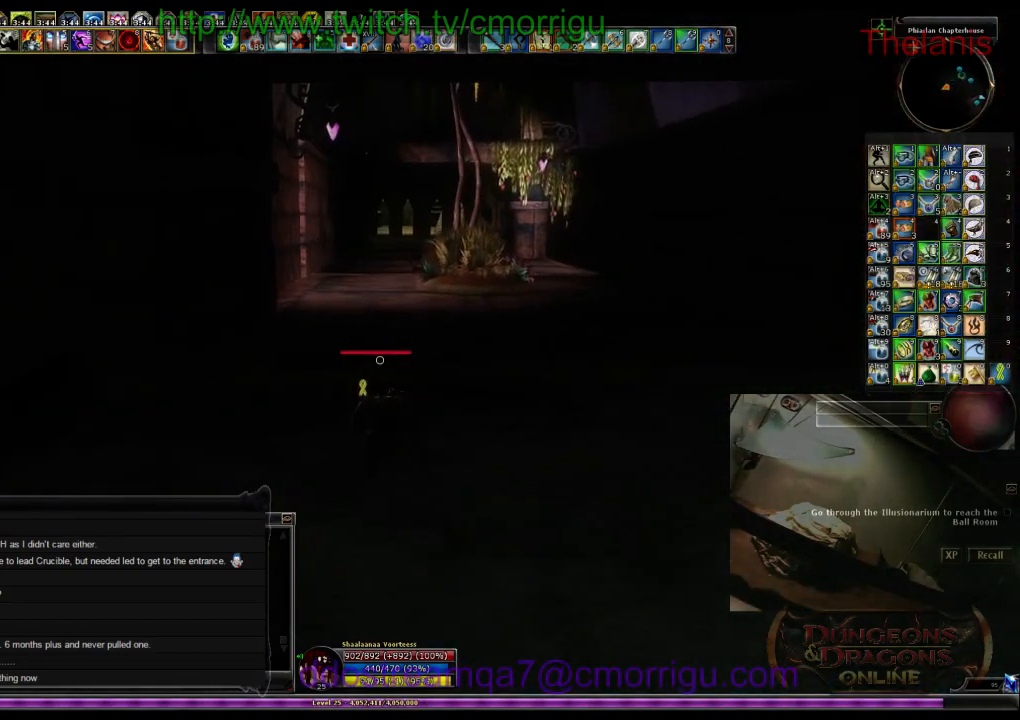
{"keys": ["w"], "events": []}
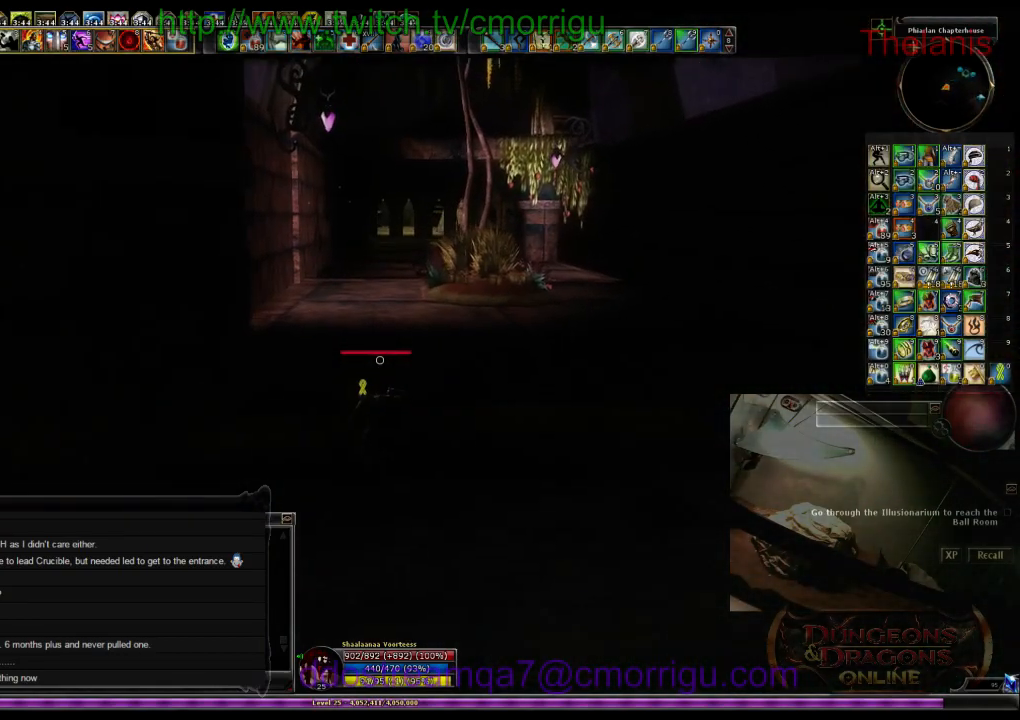
{"keys": ["backspace", "w"], "events": [[467, "backspace", "down"]]}
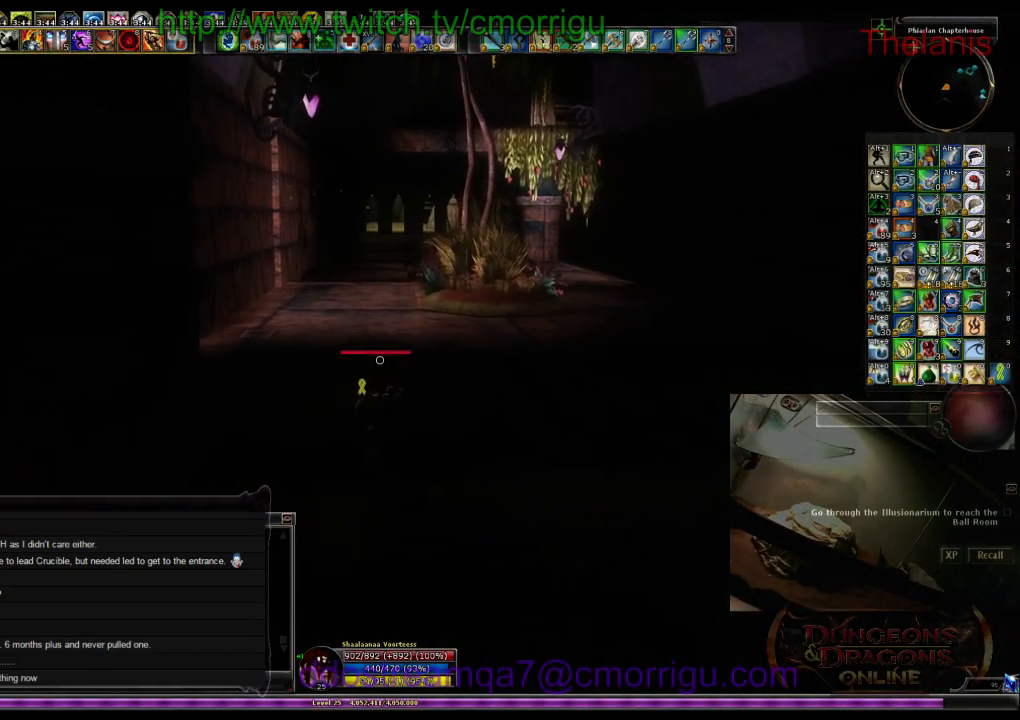
{"keys": ["w"], "events": [[167, "backspace", "up"]]}
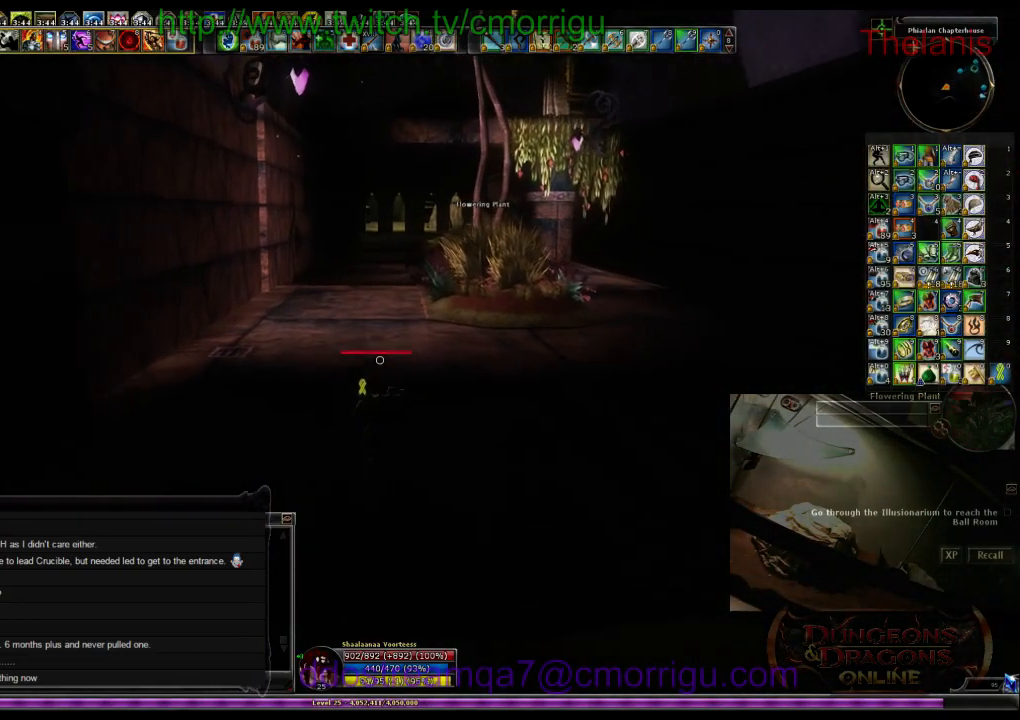
{"keys": ["w"], "events": []}
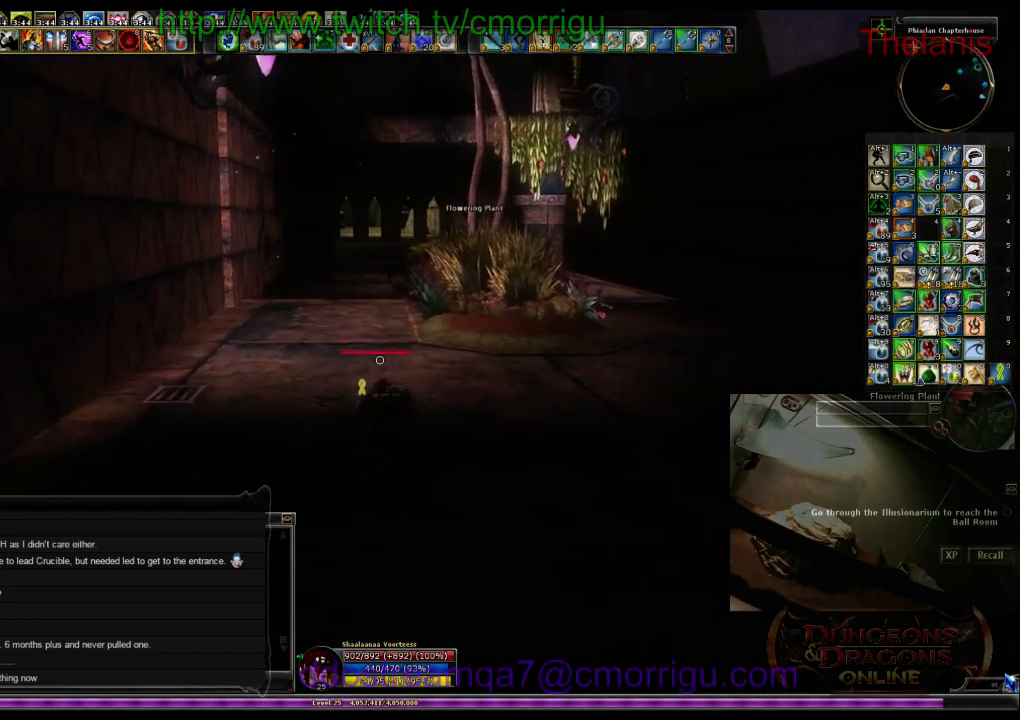
{"keys": ["w"], "events": []}
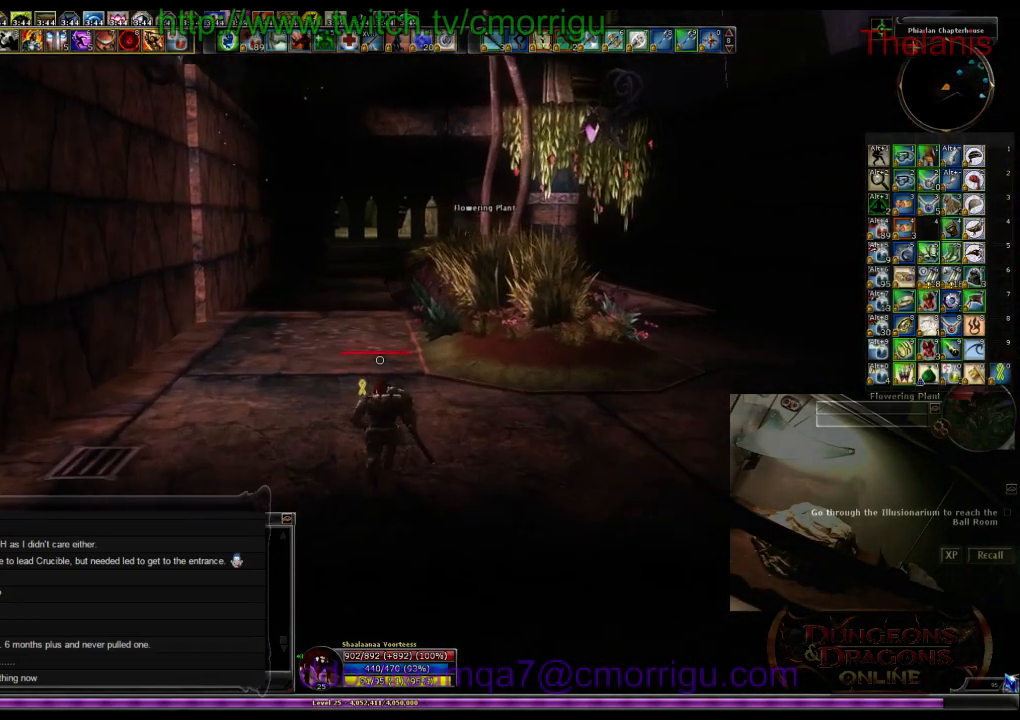
{"keys": ["w"], "events": []}
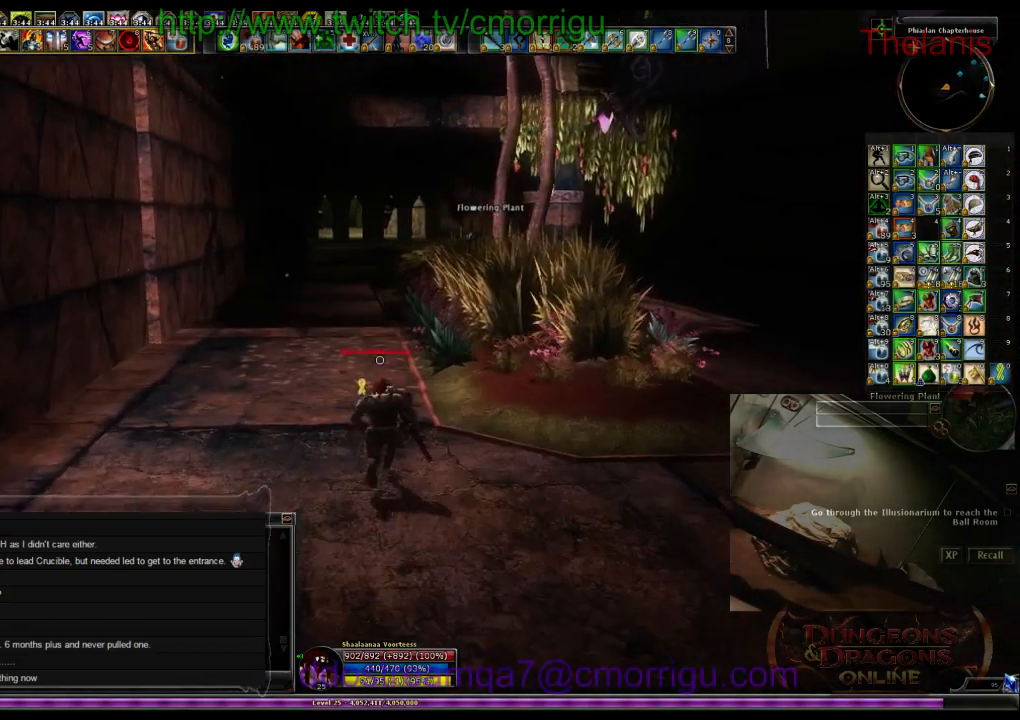
{"keys": ["w"], "events": []}
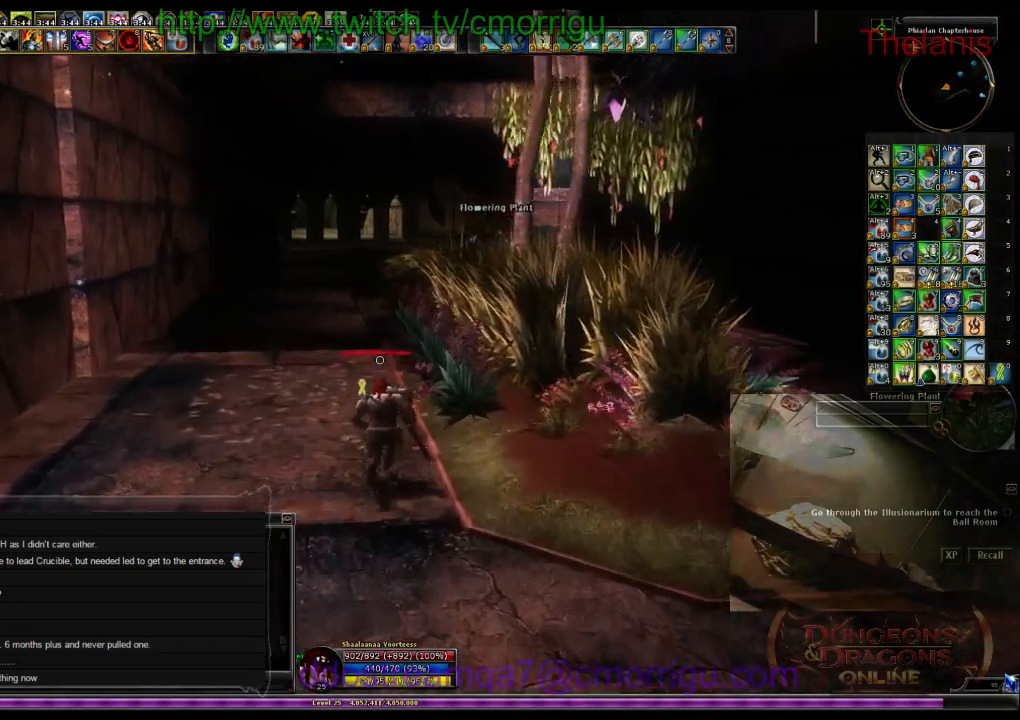
{"keys": ["w"], "events": []}
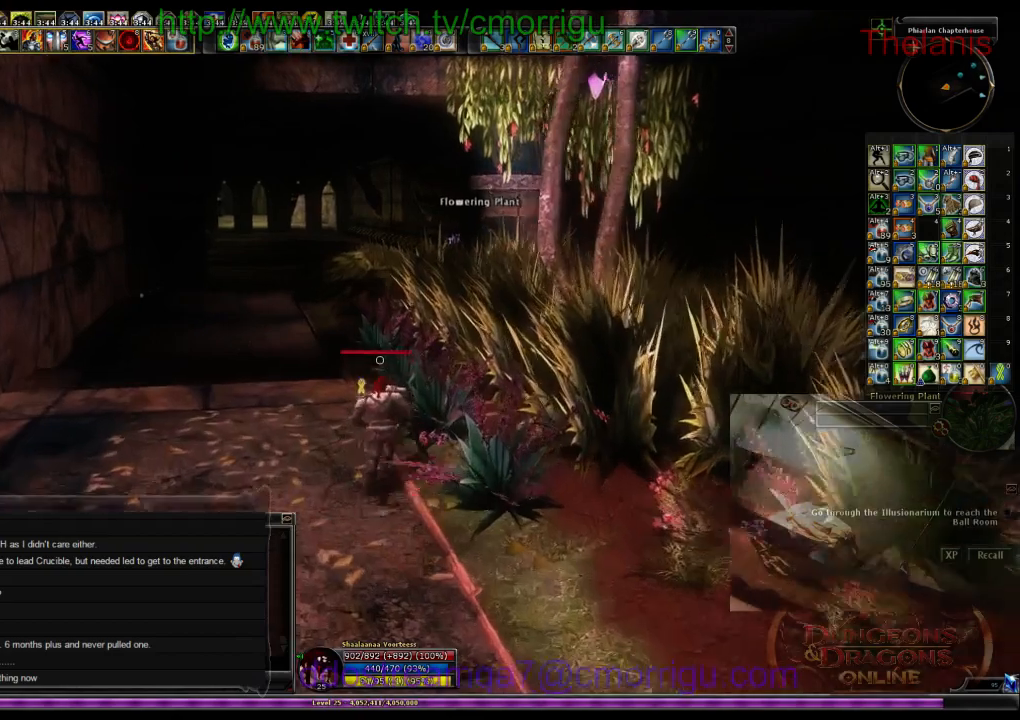
{"keys": ["w"], "events": []}